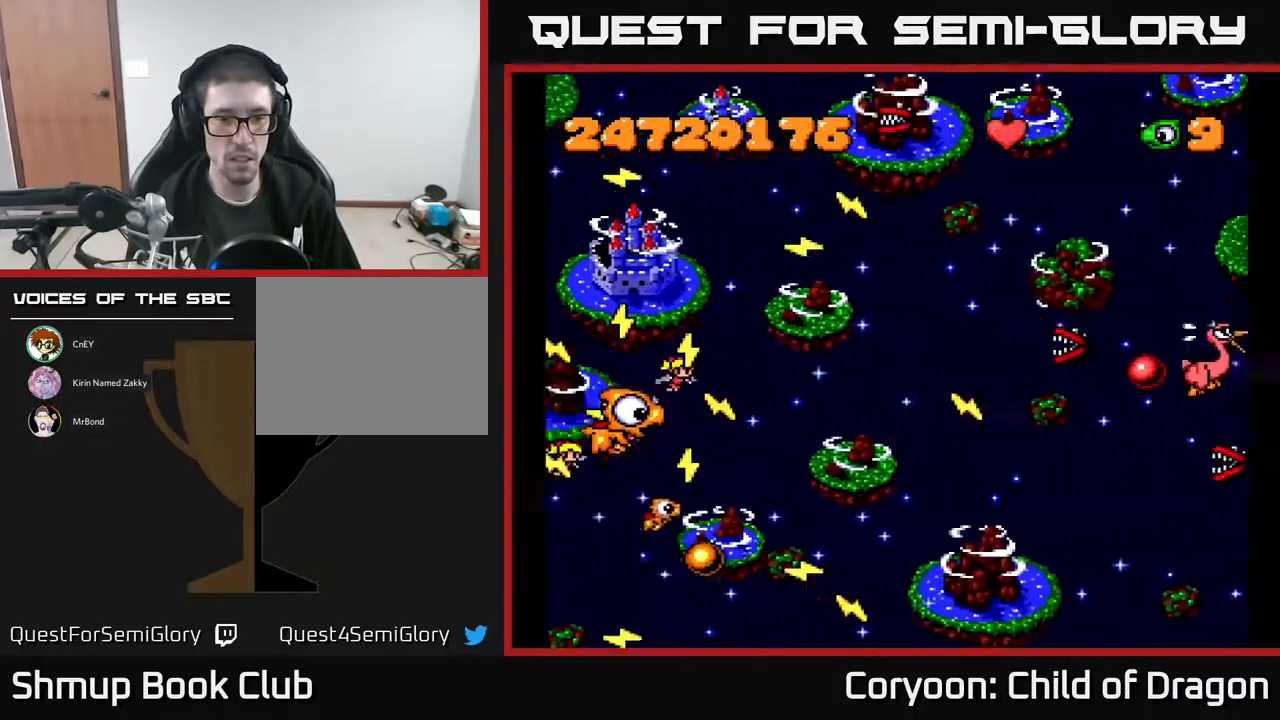
Gameplay with a controller (Xbox layout); each line is a JSON object with the inputs held at the frame after it. "events" lists button and stick changes between this image and that frame as [ms after this image, input, new state], when the widget could be followed in between. Not read: left_stick right_stick.
{"buttons": ["A", "DPAD_RIGHT"], "events": [[17, "DPAD_DOWN", "down"], [83, "DPAD_DOWN", "up"], [100, "DPAD_DOWN", "down"], [183, "DPAD_RIGHT", "down"], [350, "DPAD_RIGHT", "up"], [483, "DPAD_RIGHT", "down"], [500, "DPAD_DOWN", "up"]]}
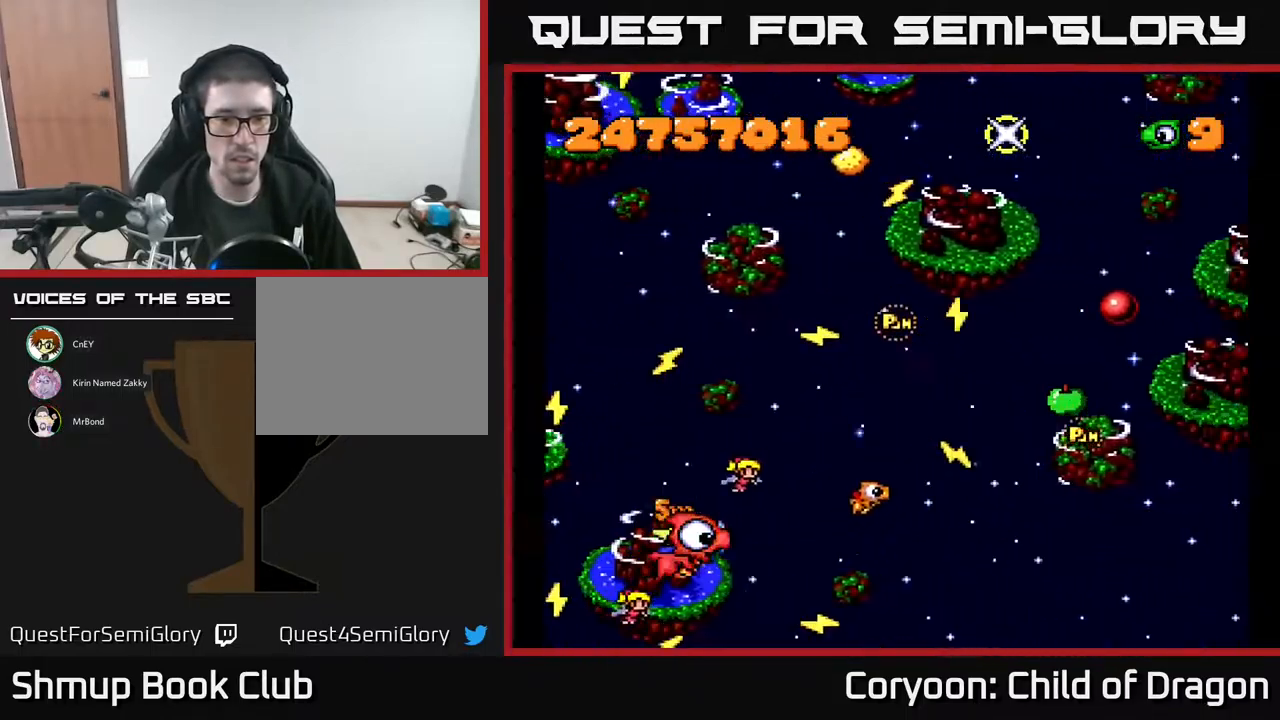
{"buttons": ["A", "DPAD_UP", "DPAD_RIGHT"], "events": [[67, "DPAD_UP", "down"], [83, "DPAD_RIGHT", "up"], [217, "DPAD_RIGHT", "down"]]}
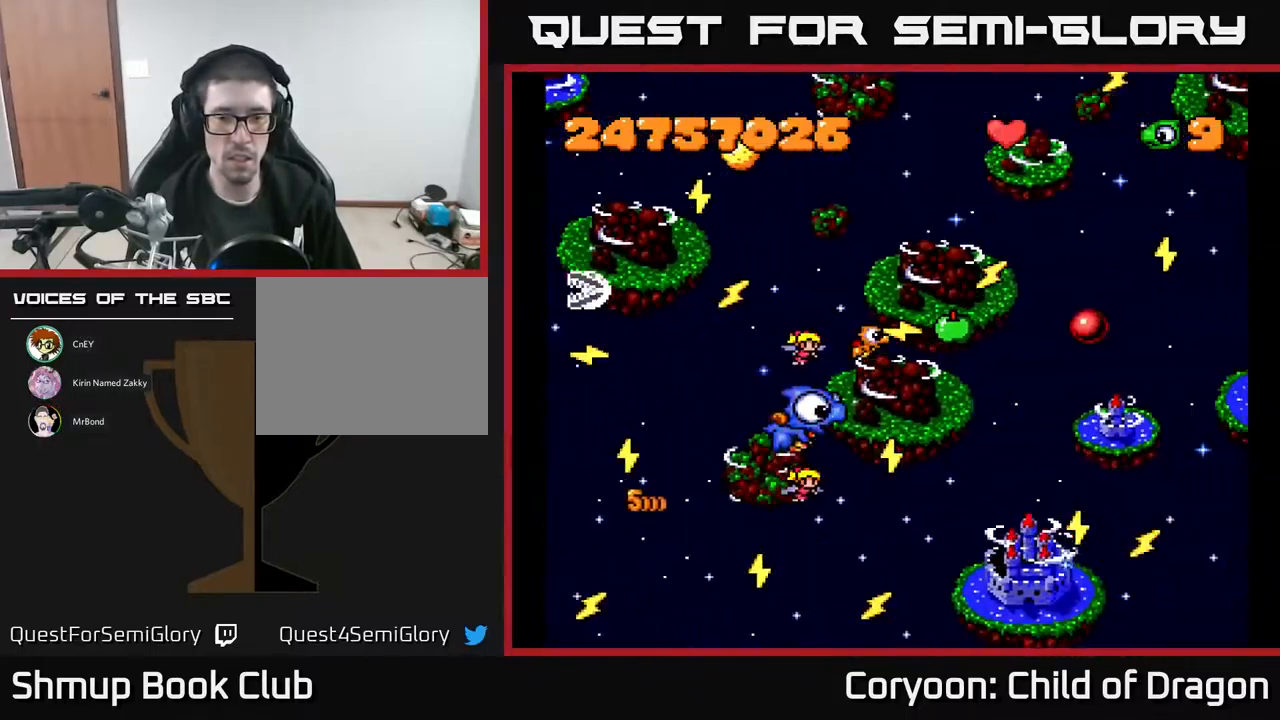
{"buttons": ["A", "DPAD_RIGHT"], "events": [[150, "DPAD_UP", "up"]]}
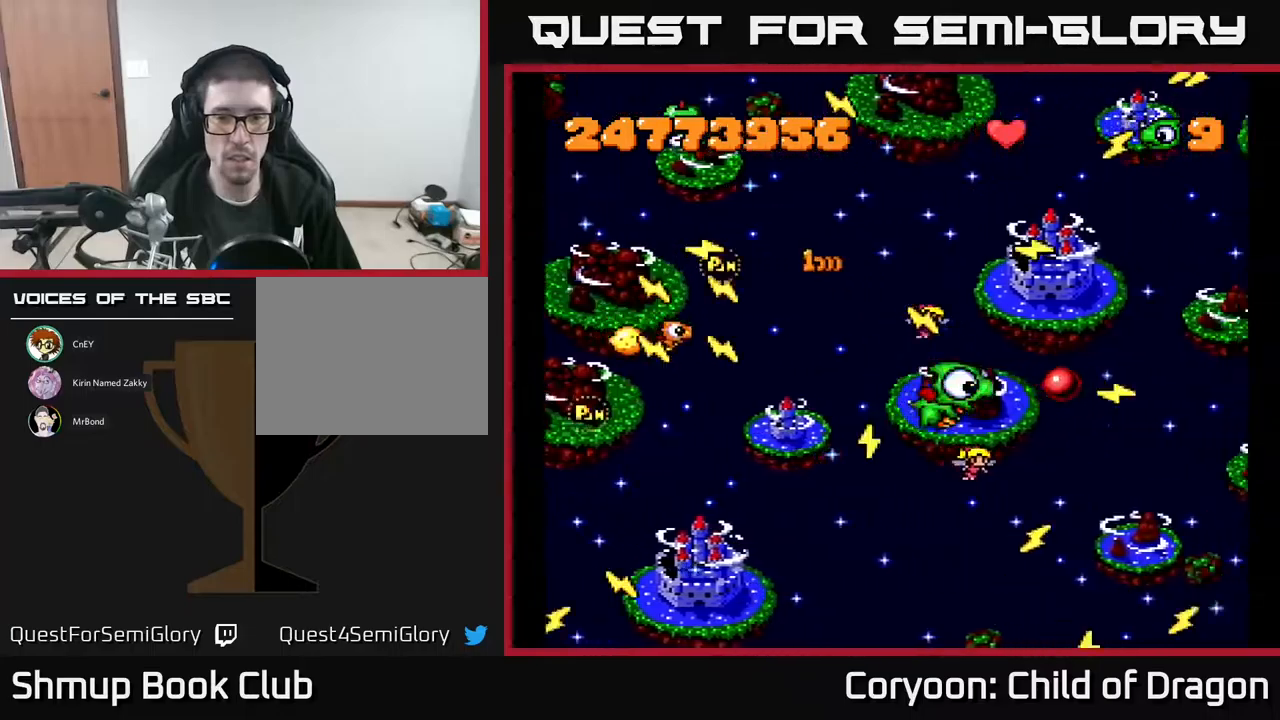
{"buttons": ["A", "DPAD_LEFT"], "events": [[300, "DPAD_RIGHT", "up"], [317, "DPAD_DOWN", "down"], [350, "DPAD_LEFT", "down"], [467, "DPAD_DOWN", "up"]]}
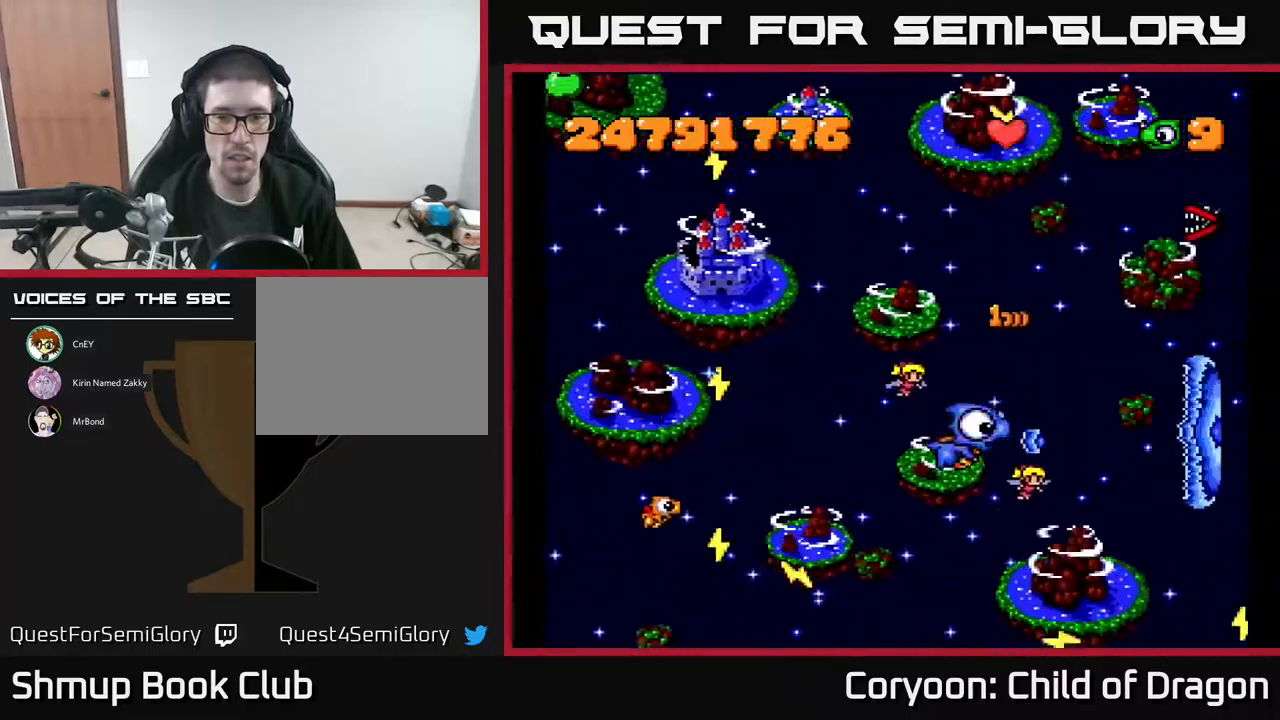
{"buttons": ["A", "DPAD_UP", "DPAD_LEFT"], "events": [[400, "DPAD_UP", "down"]]}
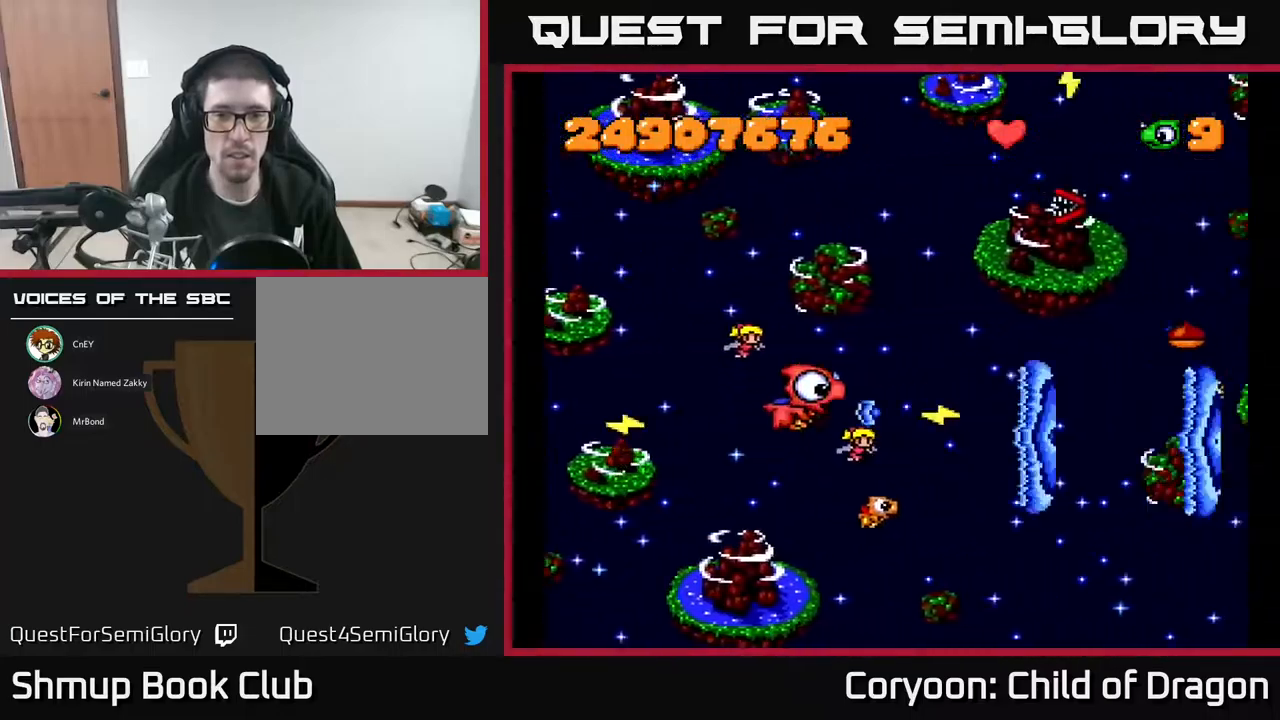
{"buttons": ["A", "DPAD_DOWN", "DPAD_RIGHT"], "events": [[333, "DPAD_UP", "up"], [350, "DPAD_LEFT", "up"], [383, "DPAD_DOWN", "down"], [383, "DPAD_RIGHT", "down"]]}
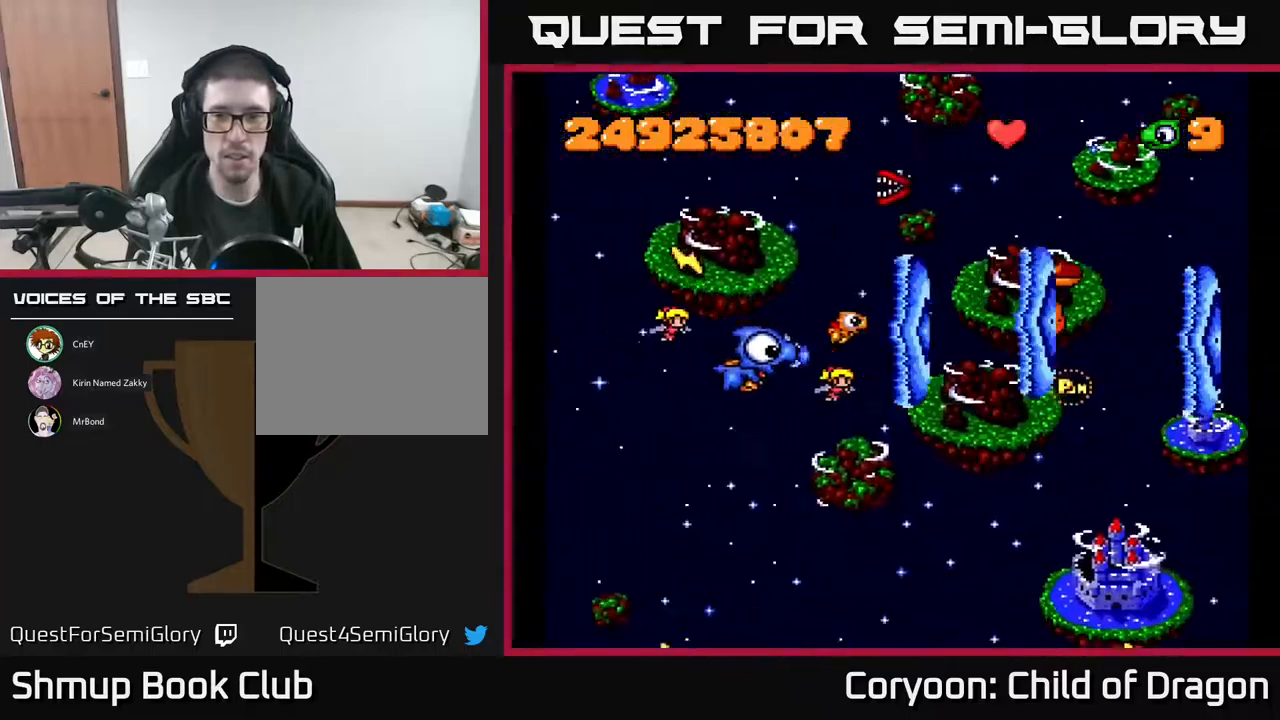
{"buttons": ["A", "DPAD_DOWN"], "events": [[117, "DPAD_RIGHT", "up"], [183, "DPAD_DOWN", "up"], [200, "DPAD_LEFT", "down"], [233, "DPAD_UP", "down"], [367, "DPAD_UP", "up"], [383, "DPAD_LEFT", "up"], [400, "DPAD_DOWN", "down"]]}
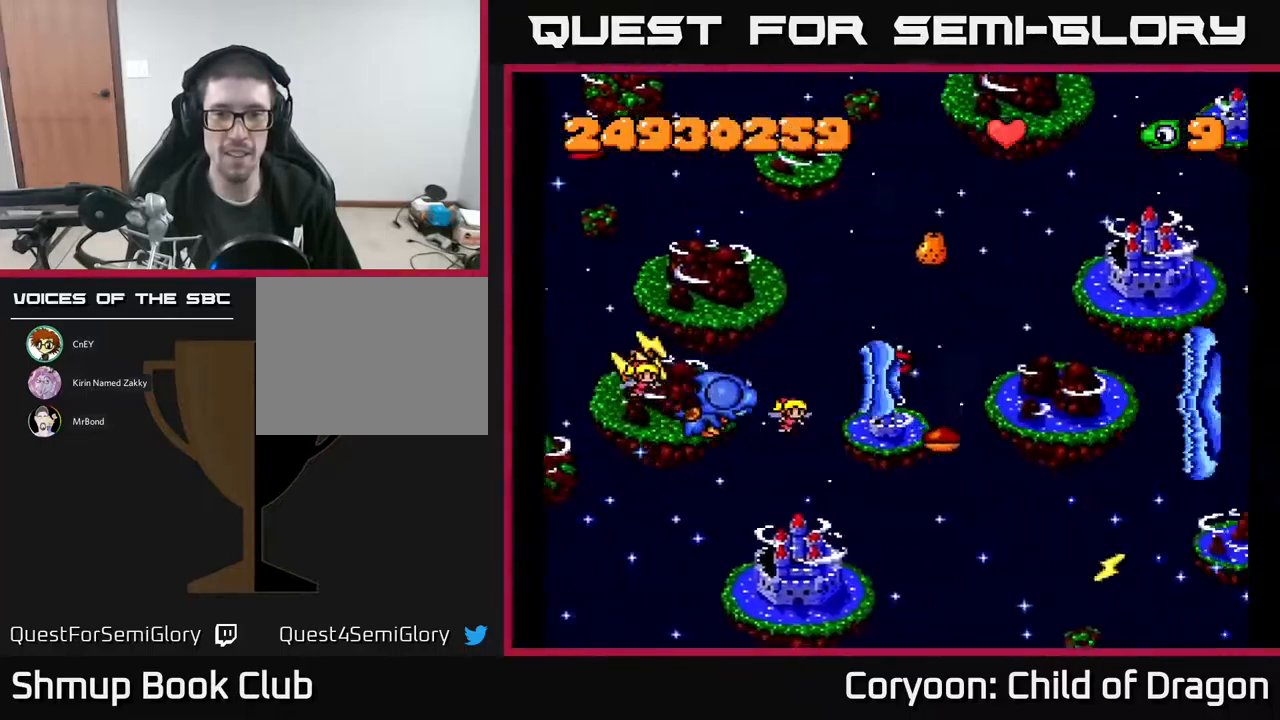
{"buttons": ["A", "DPAD_DOWN", "DPAD_RIGHT"], "events": [[50, "DPAD_RIGHT", "down"], [83, "DPAD_DOWN", "up"], [233, "DPAD_RIGHT", "up"], [433, "DPAD_RIGHT", "down"], [483, "DPAD_DOWN", "down"]]}
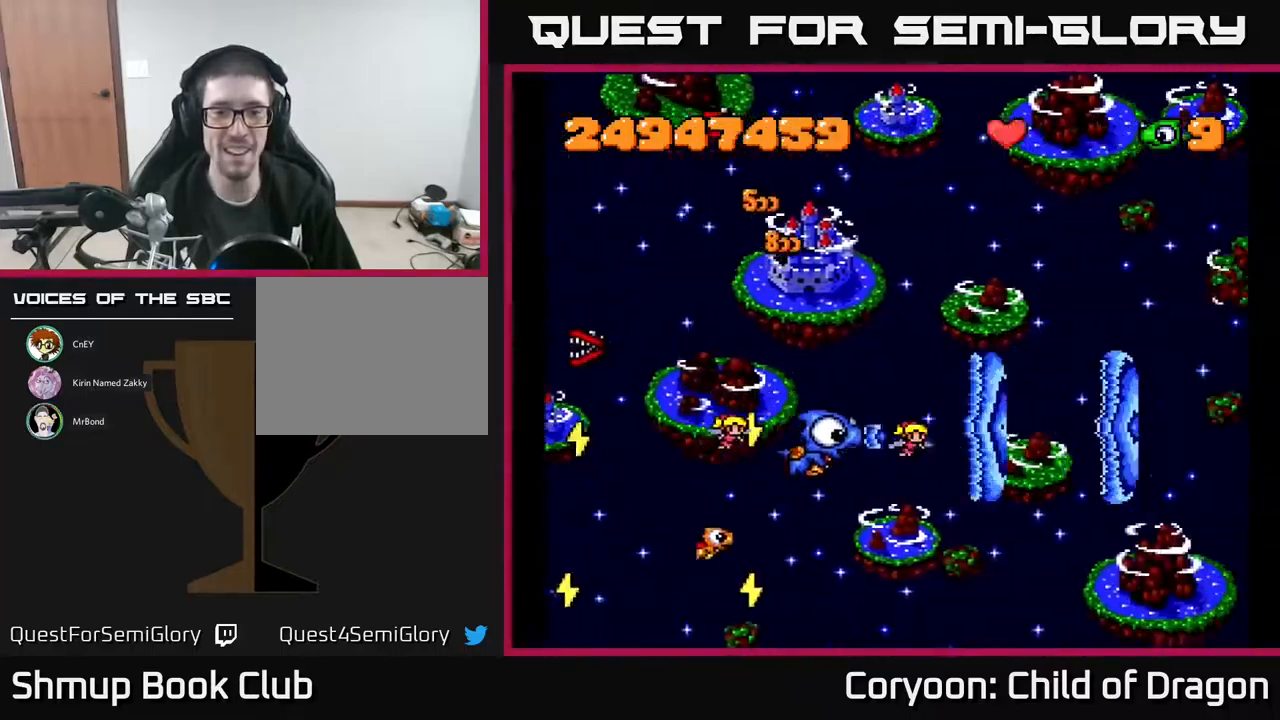
{"buttons": ["A", "DPAD_RIGHT"], "events": [[17, "DPAD_RIGHT", "up"], [83, "DPAD_DOWN", "up"], [83, "DPAD_LEFT", "down"], [117, "DPAD_UP", "down"], [367, "DPAD_LEFT", "up"], [367, "DPAD_UP", "up"], [383, "DPAD_RIGHT", "down"]]}
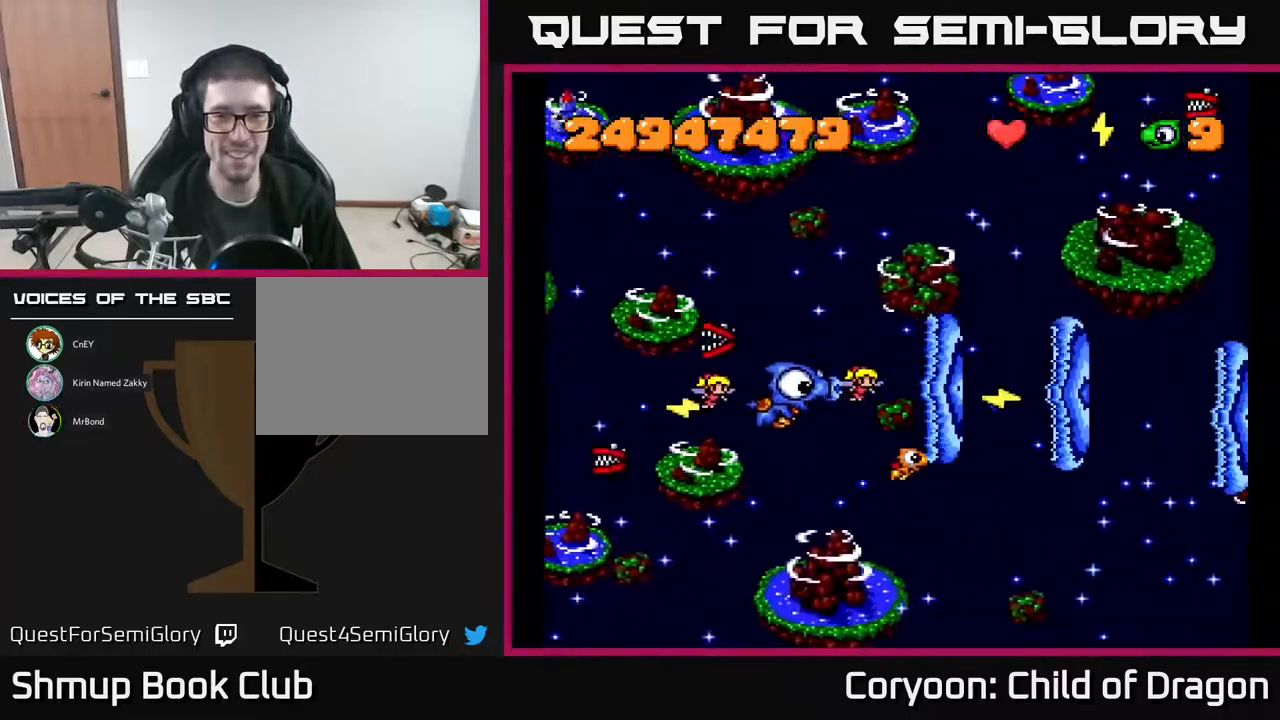
{"buttons": ["A", "DPAD_UP", "DPAD_LEFT"], "events": [[17, "DPAD_DOWN", "down"], [267, "DPAD_RIGHT", "up"], [283, "DPAD_DOWN", "up"], [283, "DPAD_LEFT", "down"], [333, "DPAD_UP", "down"], [400, "DPAD_LEFT", "up"], [433, "DPAD_LEFT", "down"]]}
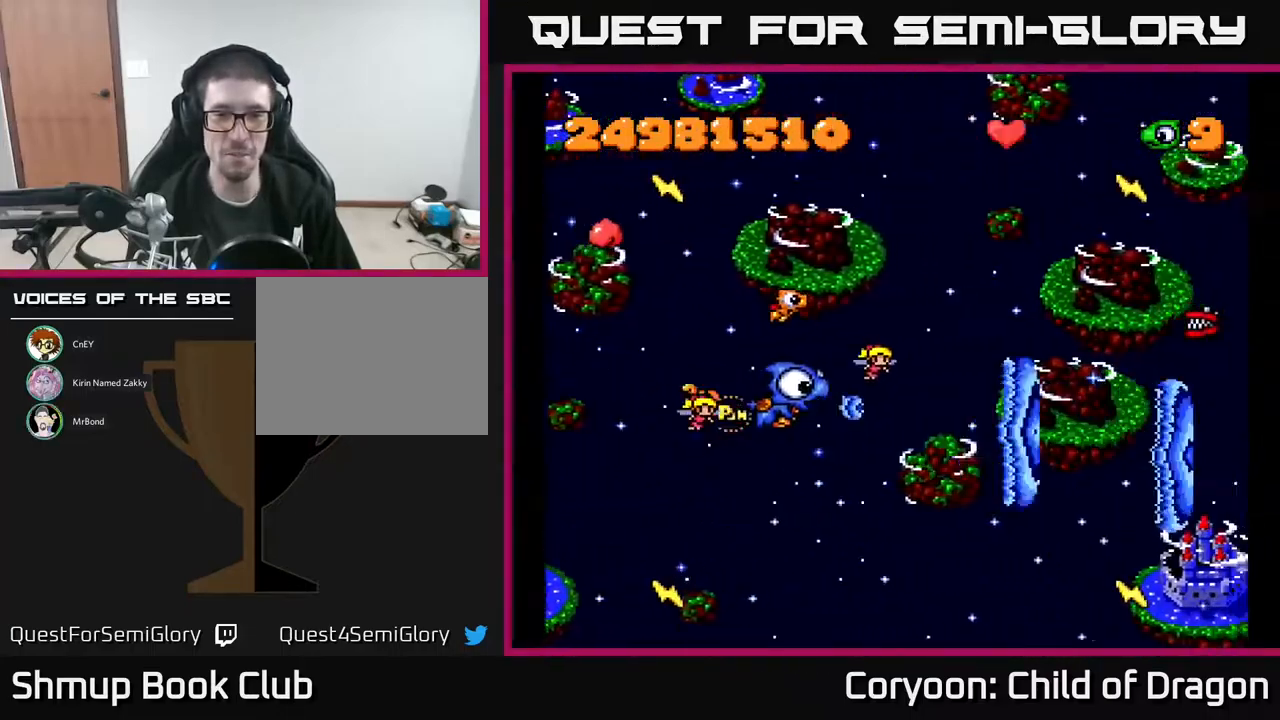
{"buttons": ["A", "DPAD_DOWN", "DPAD_LEFT"], "events": [[50, "DPAD_UP", "up"], [500, "DPAD_DOWN", "down"]]}
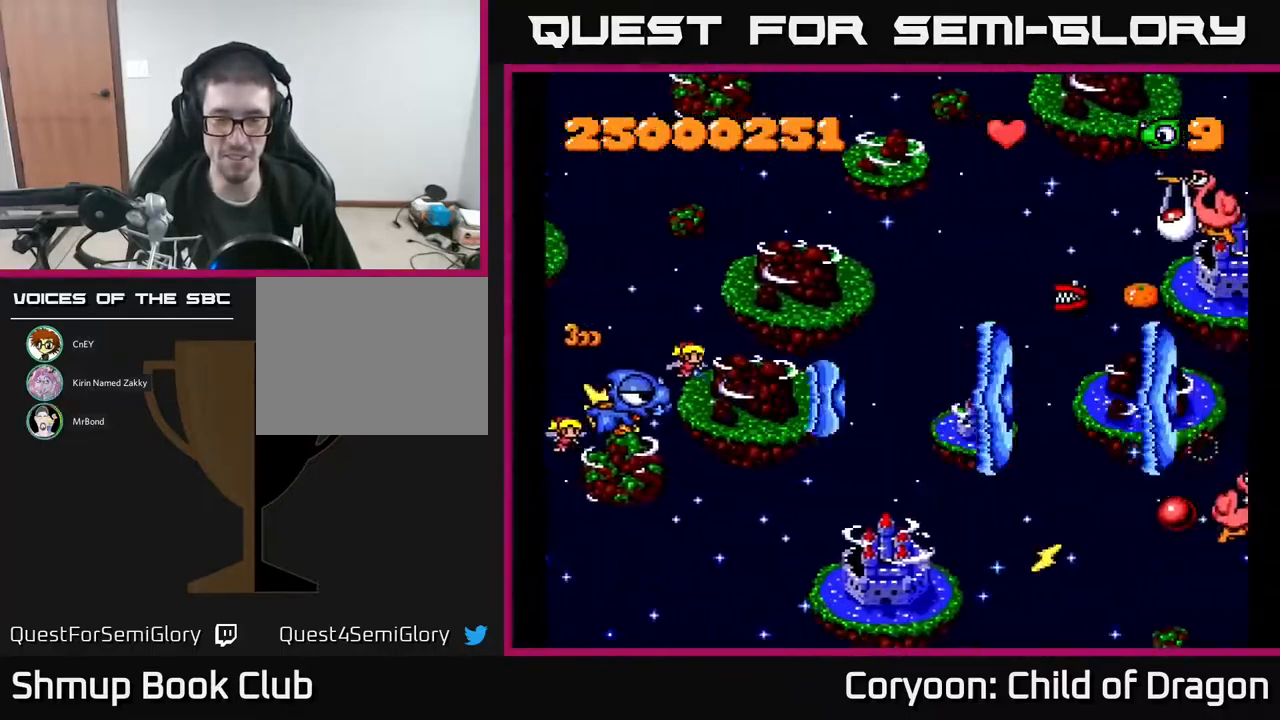
{"buttons": ["A", "DPAD_DOWN"], "events": [[83, "DPAD_DOWN", "up"], [117, "DPAD_LEFT", "up"], [117, "DPAD_UP", "down"], [217, "DPAD_RIGHT", "down"], [317, "DPAD_UP", "up"], [433, "DPAD_DOWN", "down"], [483, "DPAD_RIGHT", "up"]]}
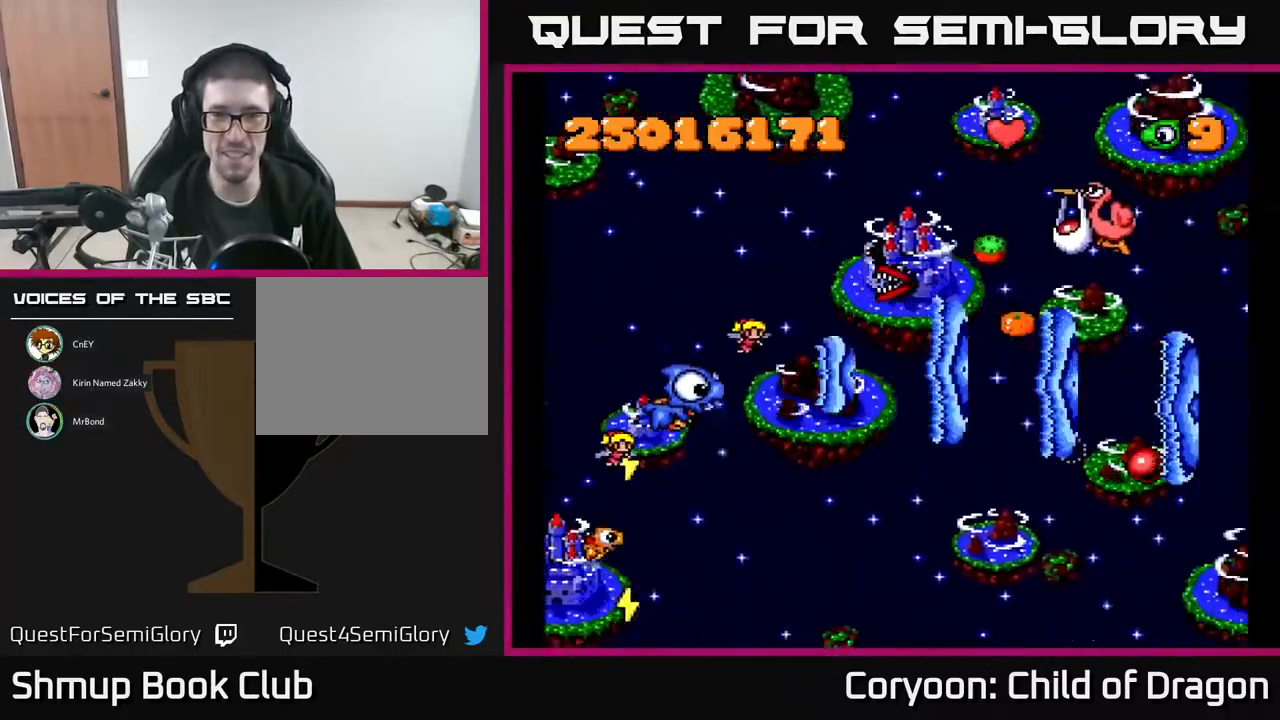
{"buttons": ["A", "DPAD_RIGHT"], "events": [[117, "DPAD_DOWN", "up"], [133, "DPAD_RIGHT", "down"], [283, "DPAD_DOWN", "down"], [334, "DPAD_RIGHT", "up"], [367, "DPAD_DOWN", "up"], [467, "DPAD_RIGHT", "down"]]}
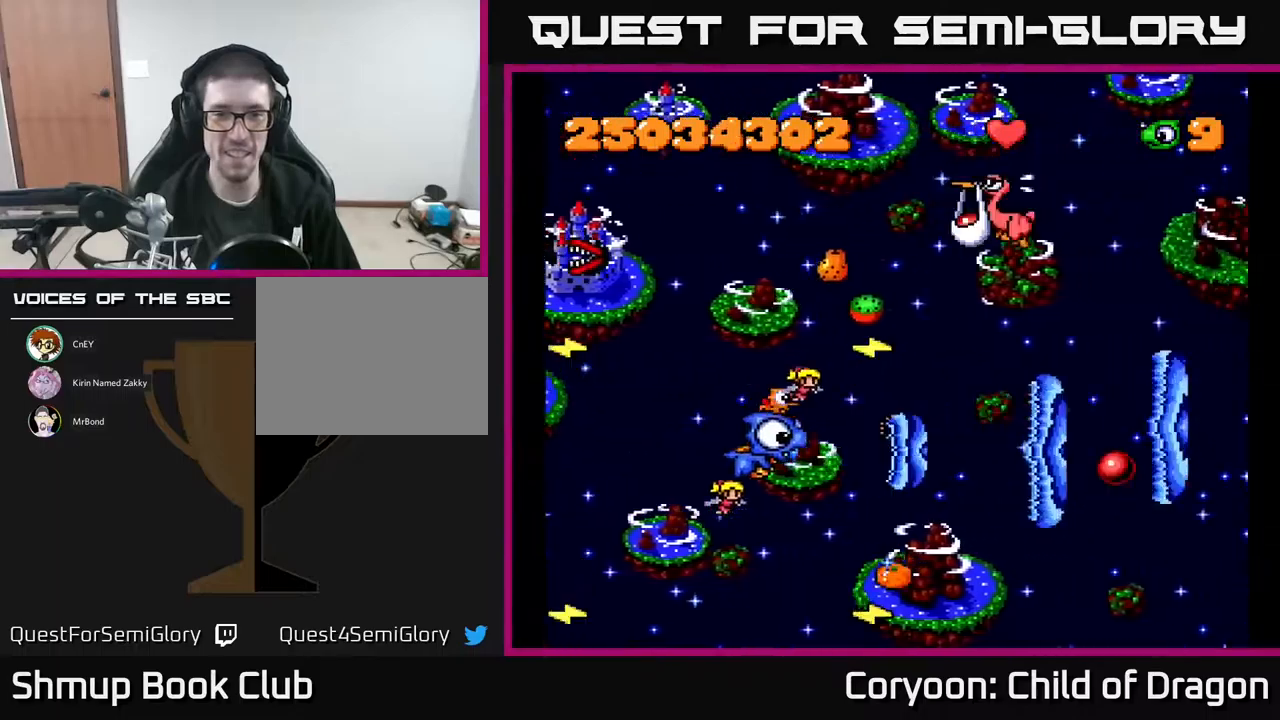
{"buttons": ["A", "DPAD_UP", "DPAD_LEFT"], "events": [[167, "DPAD_RIGHT", "up"], [167, "DPAD_UP", "down"], [334, "DPAD_LEFT", "down"]]}
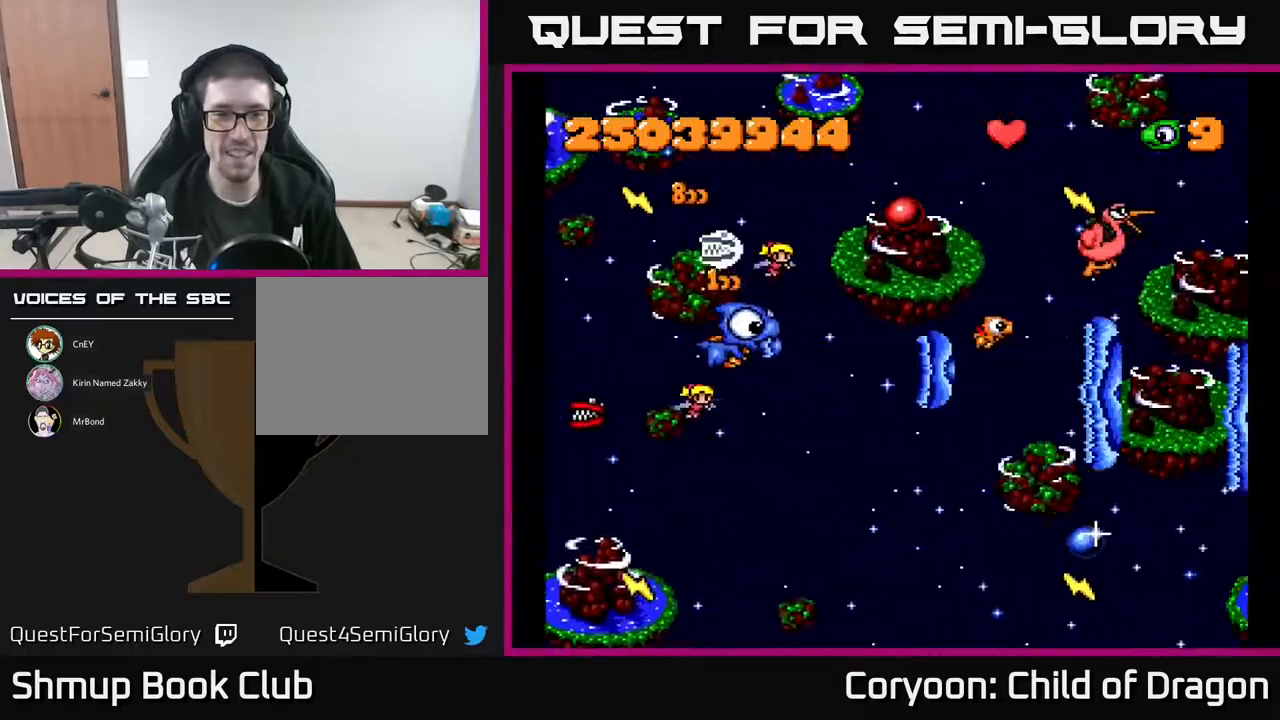
{"buttons": ["A", "DPAD_RIGHT"], "events": [[167, "DPAD_UP", "up"], [184, "DPAD_LEFT", "up"], [184, "DPAD_RIGHT", "down"], [250, "DPAD_DOWN", "down"], [284, "DPAD_RIGHT", "up"], [317, "DPAD_RIGHT", "down"], [467, "DPAD_DOWN", "up"]]}
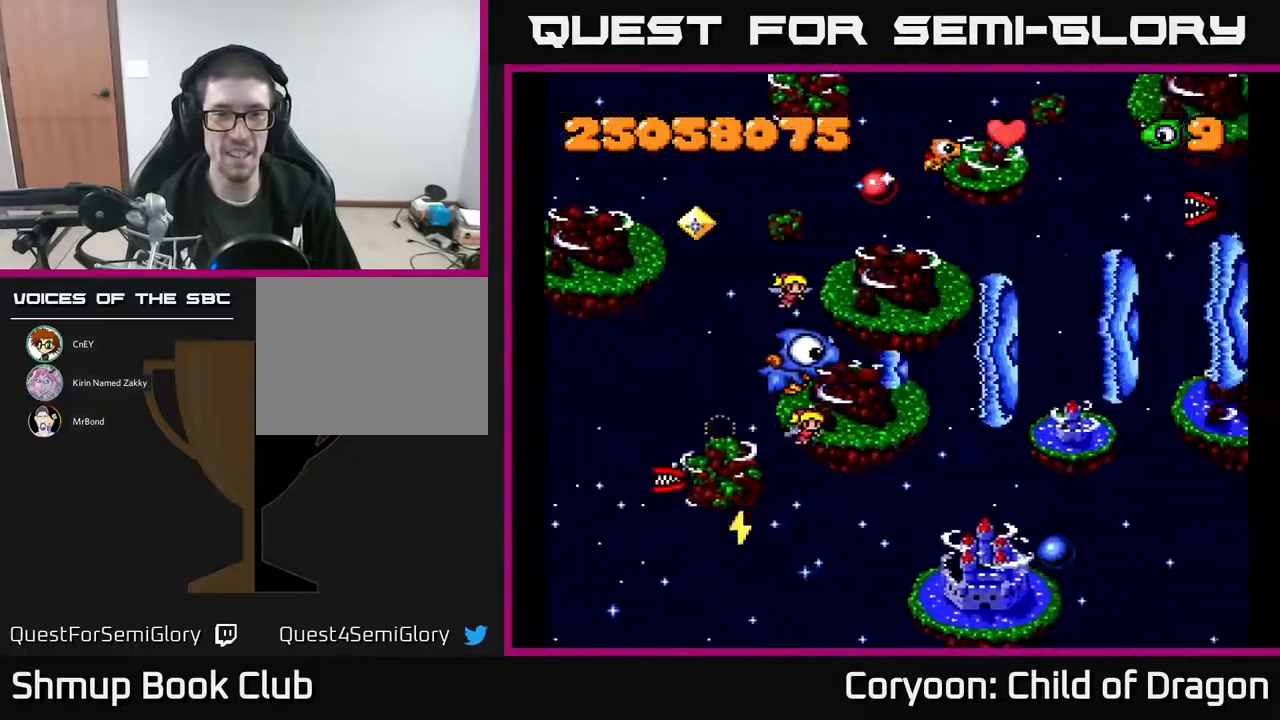
{"buttons": ["A", "DPAD_UP", "DPAD_LEFT"]}
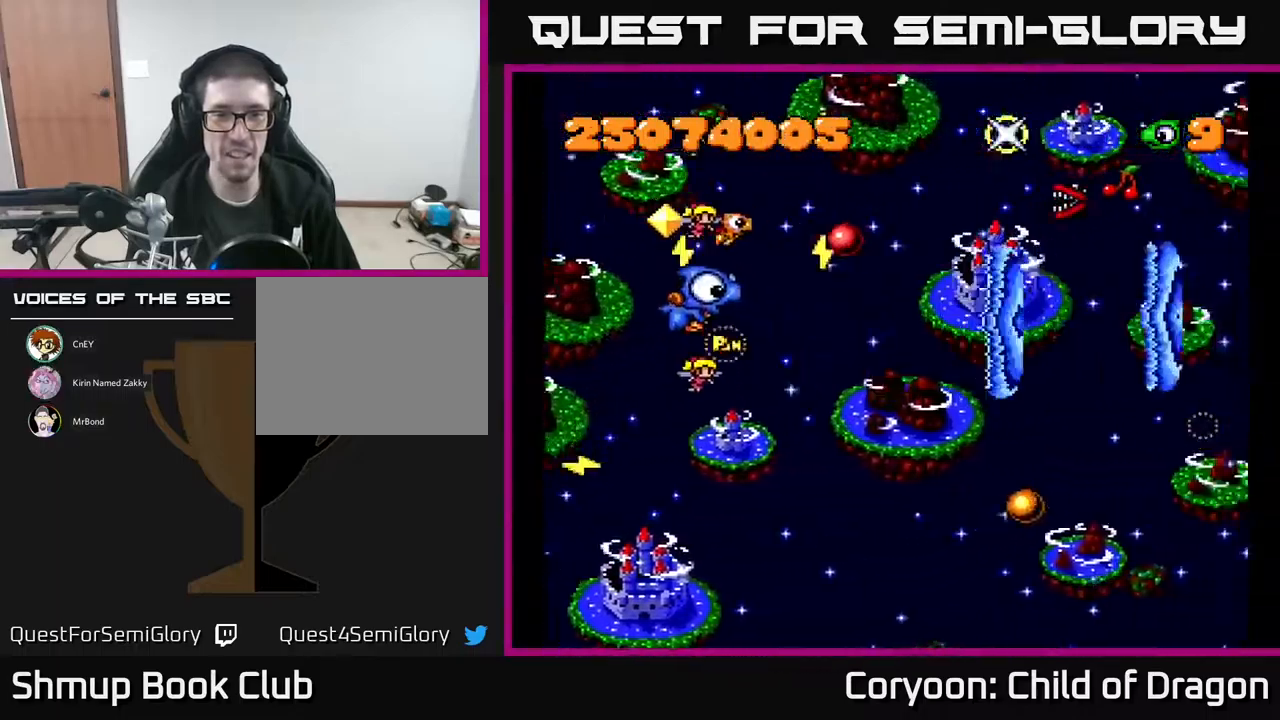
{"buttons": ["A", "DPAD_DOWN"], "events": [[100, "DPAD_LEFT", "up"], [100, "DPAD_UP", "up"], [134, "DPAD_RIGHT", "down"], [184, "DPAD_DOWN", "down"], [434, "DPAD_RIGHT", "up"]]}
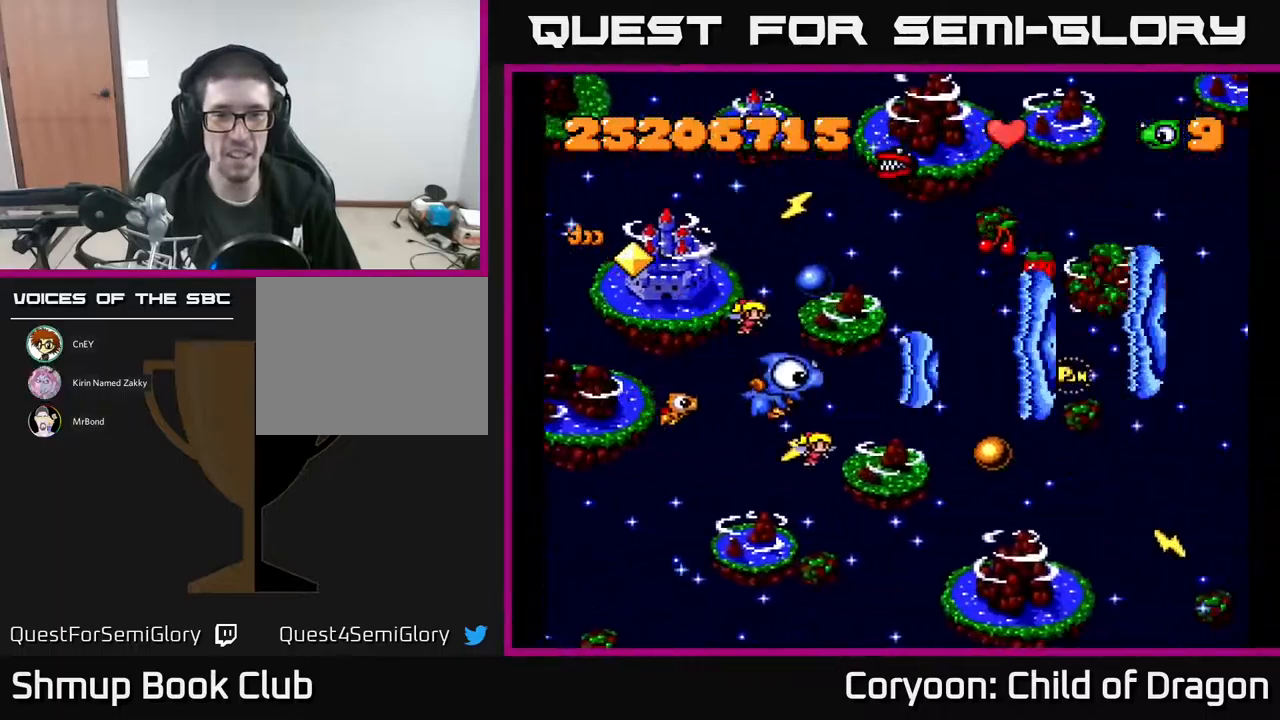
{"buttons": ["A", "DPAD_UP"], "events": [[117, "DPAD_DOWN", "up"], [317, "DPAD_UP", "down"]]}
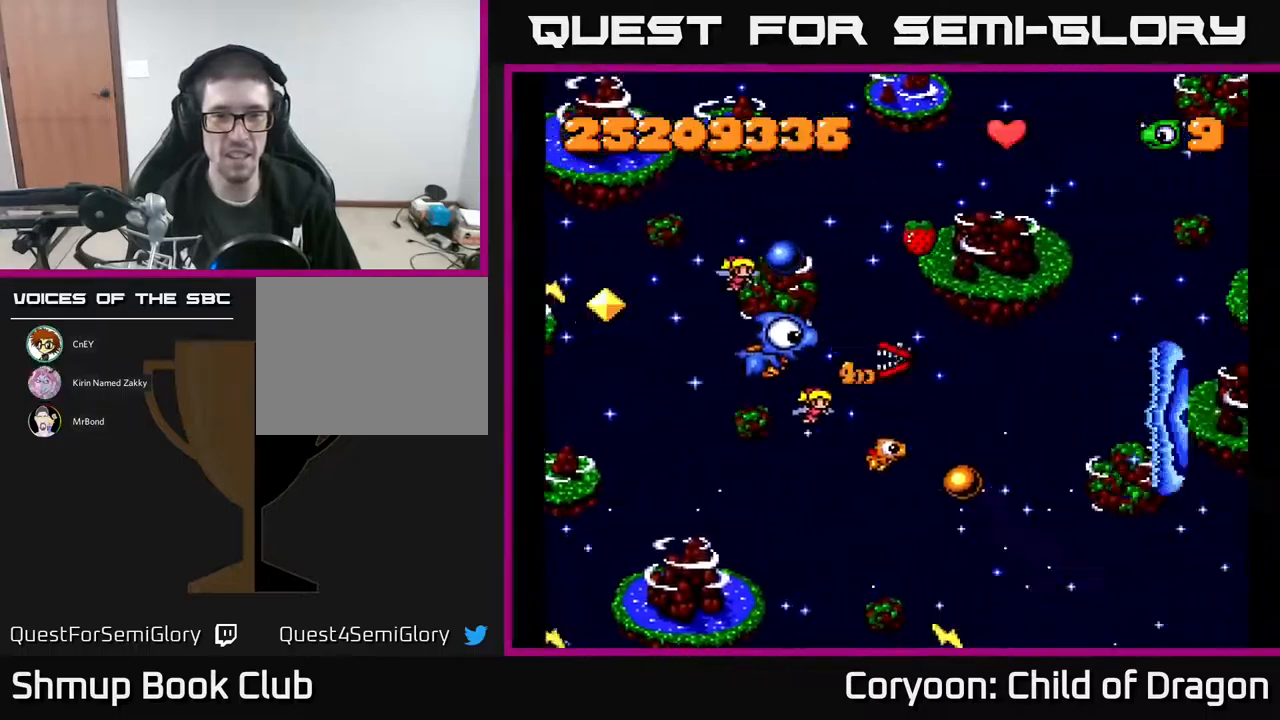
{"buttons": ["A", "DPAD_UP"], "events": [[50, "DPAD_LEFT", "down"], [117, "DPAD_UP", "up"], [250, "DPAD_LEFT", "up"], [334, "DPAD_UP", "down"]]}
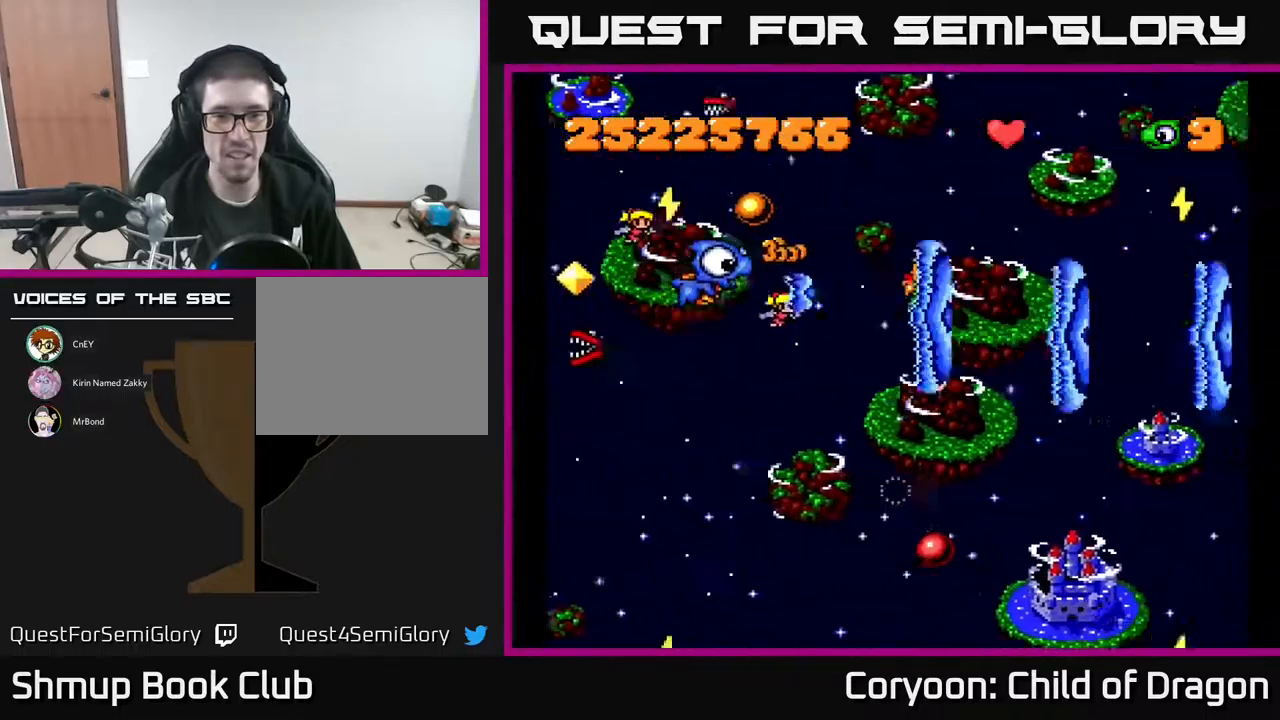
{"buttons": ["A", "DPAD_DOWN"], "events": [[200, "DPAD_RIGHT", "down"], [234, "DPAD_UP", "up"], [284, "DPAD_DOWN", "down"], [367, "DPAD_RIGHT", "up"]]}
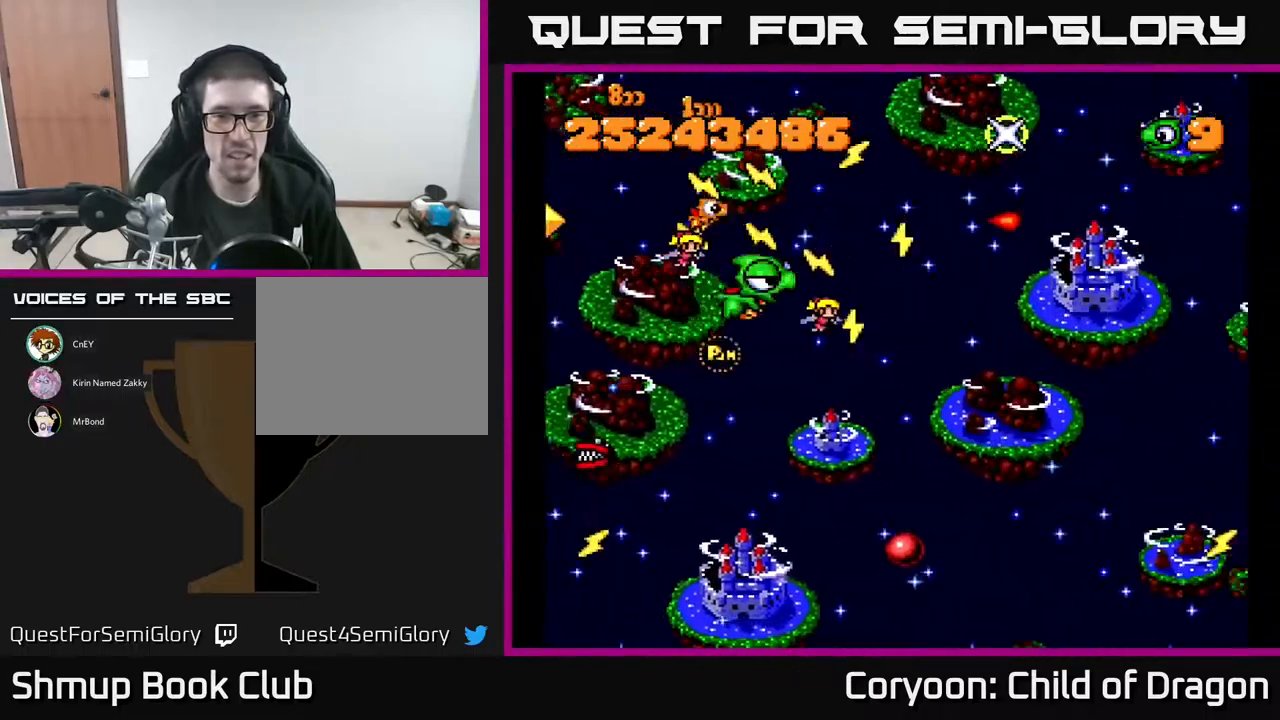
{"buttons": ["A", "DPAD_LEFT"], "events": [[100, "DPAD_RIGHT", "down"], [167, "DPAD_RIGHT", "up"], [250, "DPAD_LEFT", "down"], [334, "DPAD_DOWN", "up"], [350, "DPAD_UP", "down"], [500, "DPAD_UP", "up"]]}
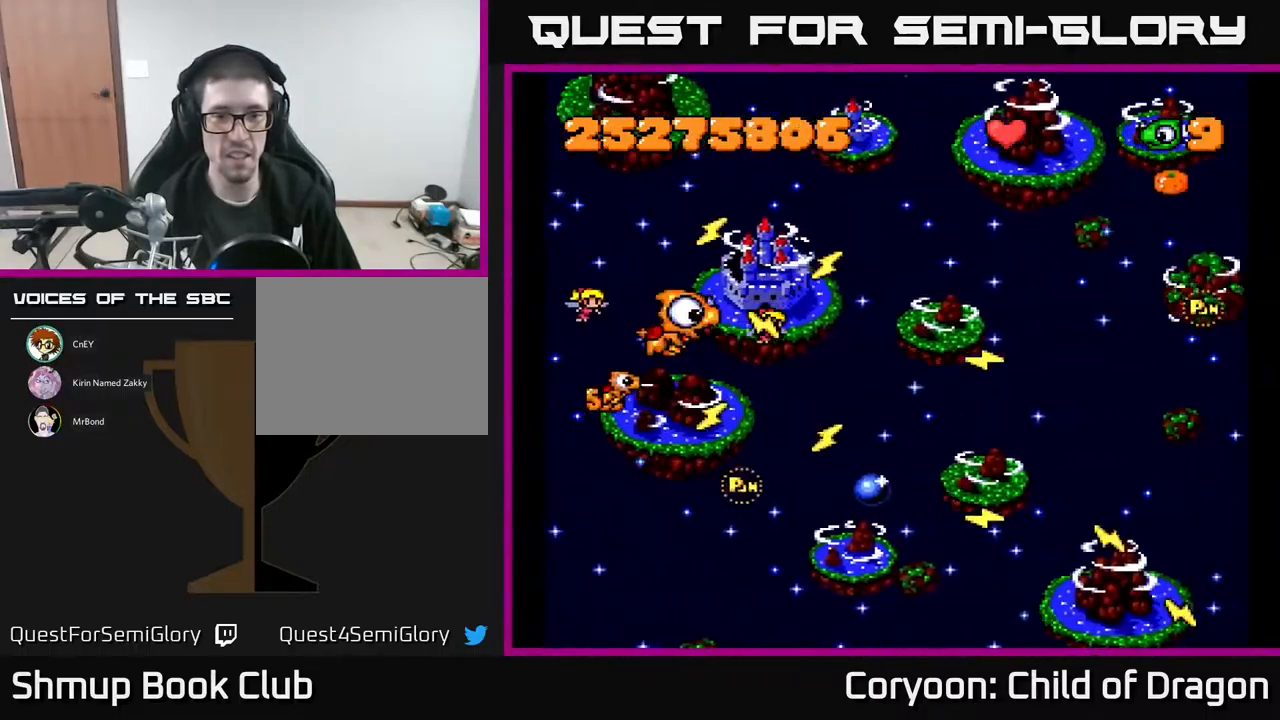
{"buttons": ["A", "DPAD_DOWN"], "events": [[50, "DPAD_DOWN", "down"], [100, "DPAD_LEFT", "up"]]}
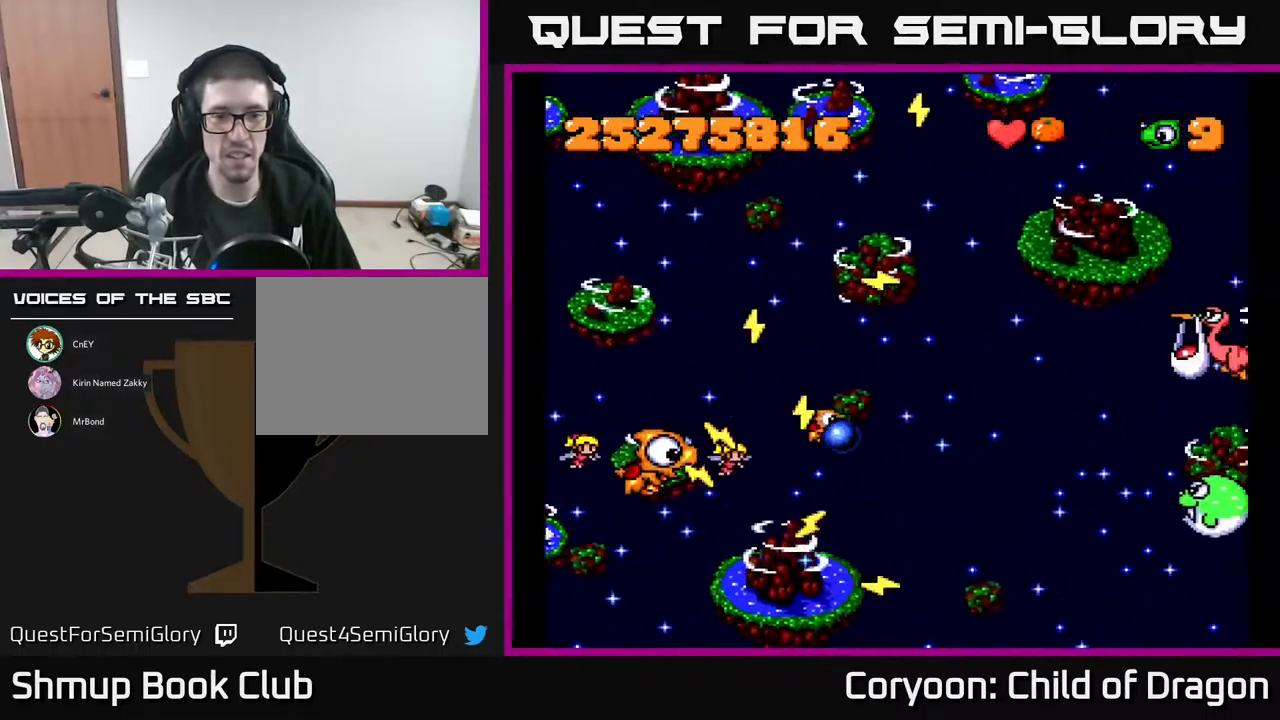
{"buttons": ["A"], "events": [[150, "DPAD_RIGHT", "down"], [317, "DPAD_DOWN", "up"], [317, "DPAD_RIGHT", "up"]]}
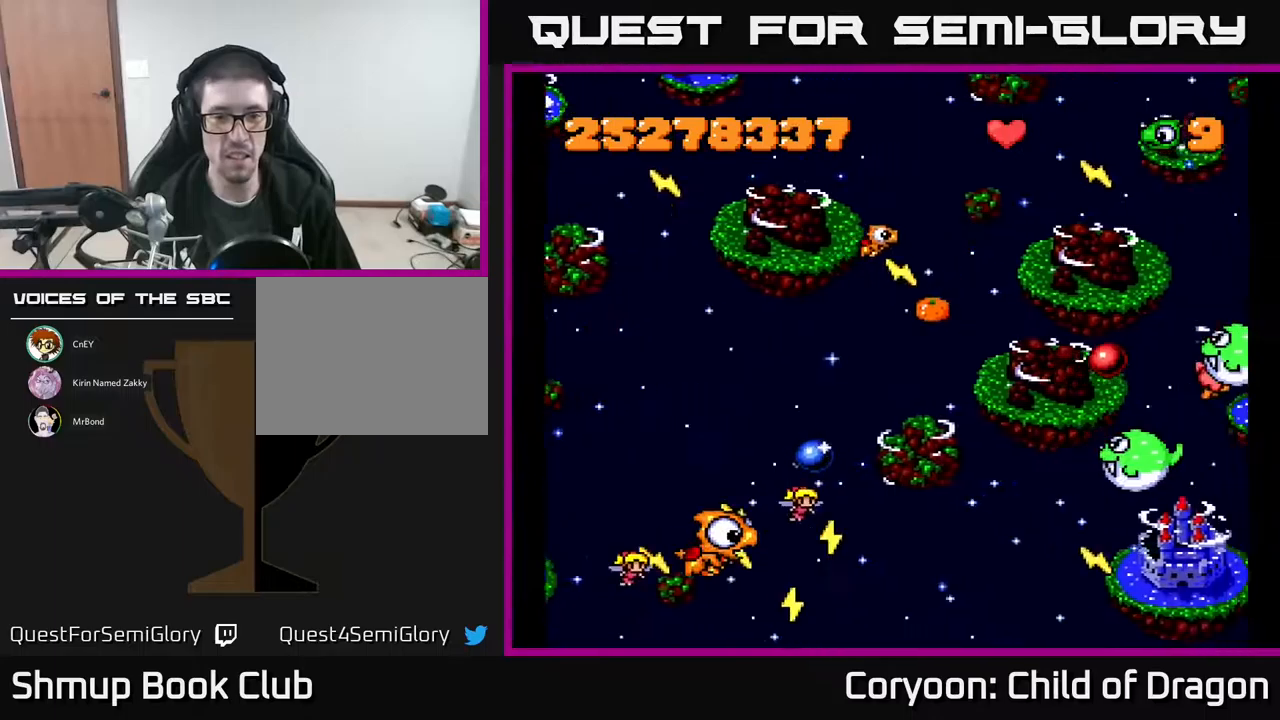
{"buttons": ["A"], "events": [[133, "DPAD_RIGHT", "down"], [233, "DPAD_RIGHT", "up"]]}
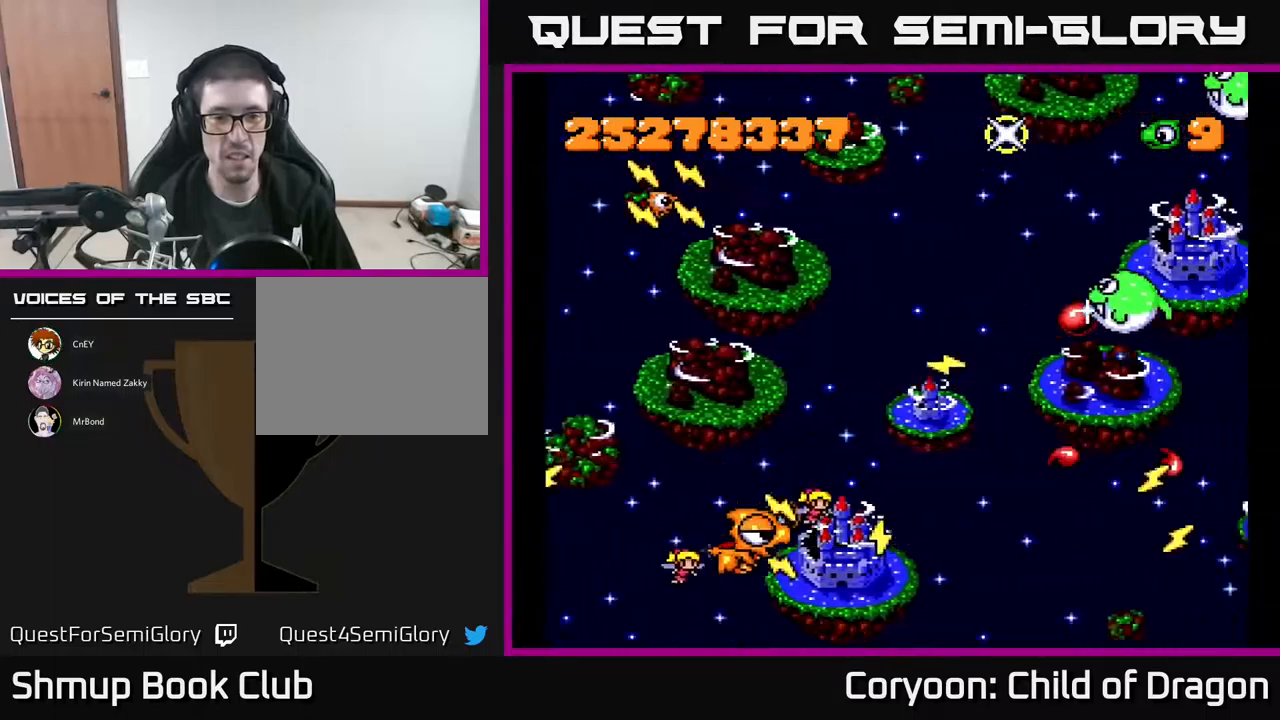
{"buttons": ["A", "DPAD_UP"], "events": [[83, "DPAD_RIGHT", "down"], [100, "DPAD_UP", "down"], [150, "DPAD_RIGHT", "up"], [183, "DPAD_RIGHT", "down"], [267, "DPAD_RIGHT", "up"]]}
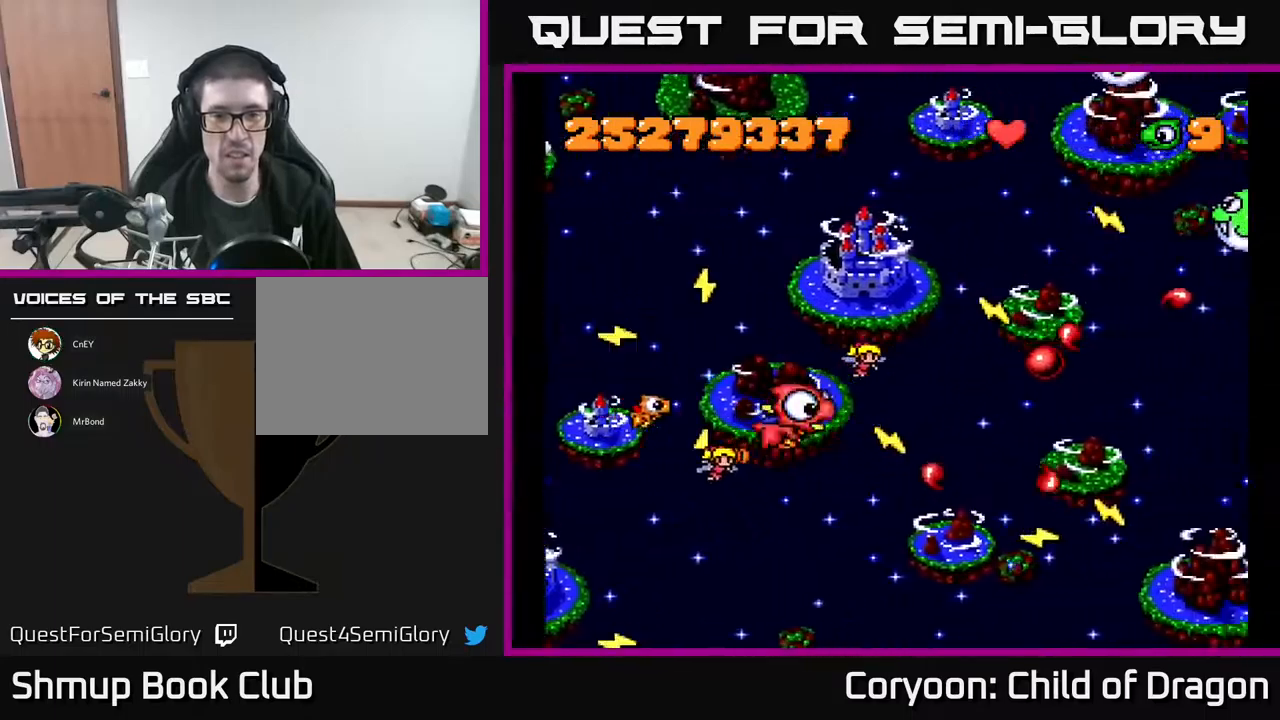
{"buttons": ["A"], "events": [[117, "DPAD_RIGHT", "down"], [217, "DPAD_UP", "up"], [250, "DPAD_UP", "down"], [300, "DPAD_RIGHT", "up"], [367, "DPAD_LEFT", "down"], [400, "DPAD_UP", "up"], [500, "DPAD_LEFT", "up"]]}
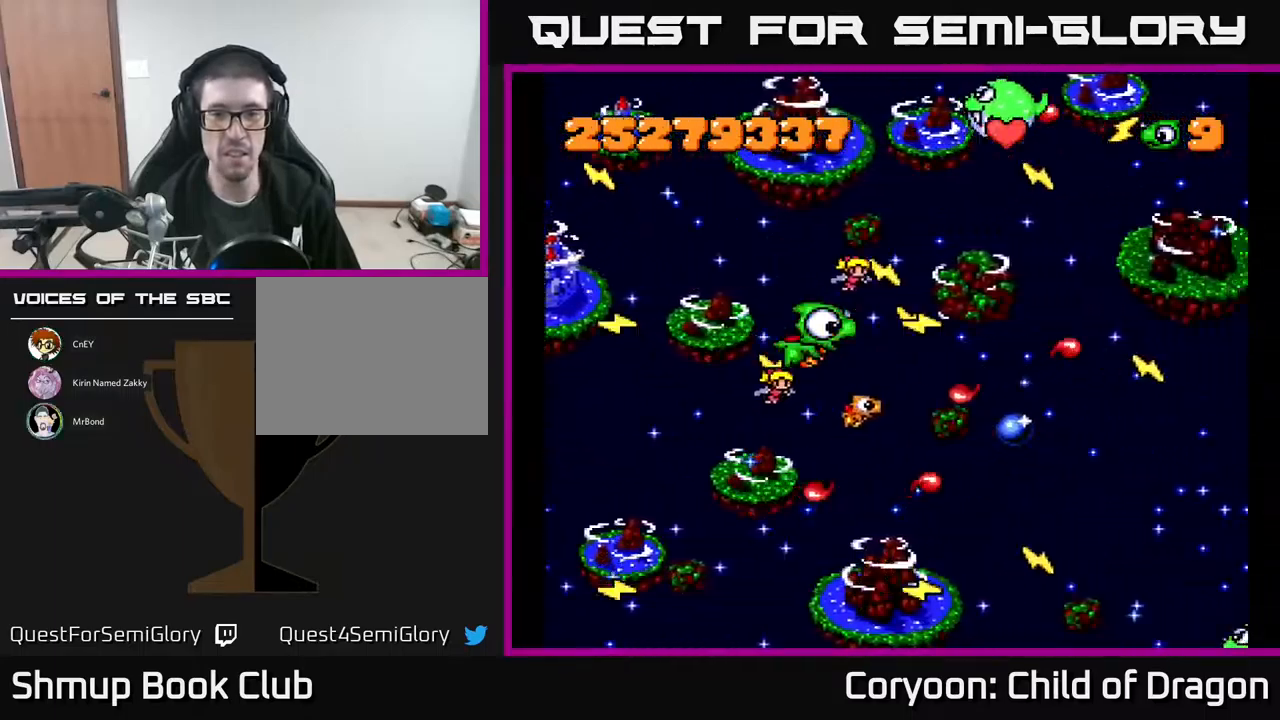
{"buttons": ["A"], "events": [[17, "DPAD_DOWN", "down"], [167, "DPAD_DOWN", "up"], [217, "DPAD_LEFT", "down"], [250, "DPAD_UP", "down"], [367, "DPAD_LEFT", "up"], [483, "DPAD_UP", "up"]]}
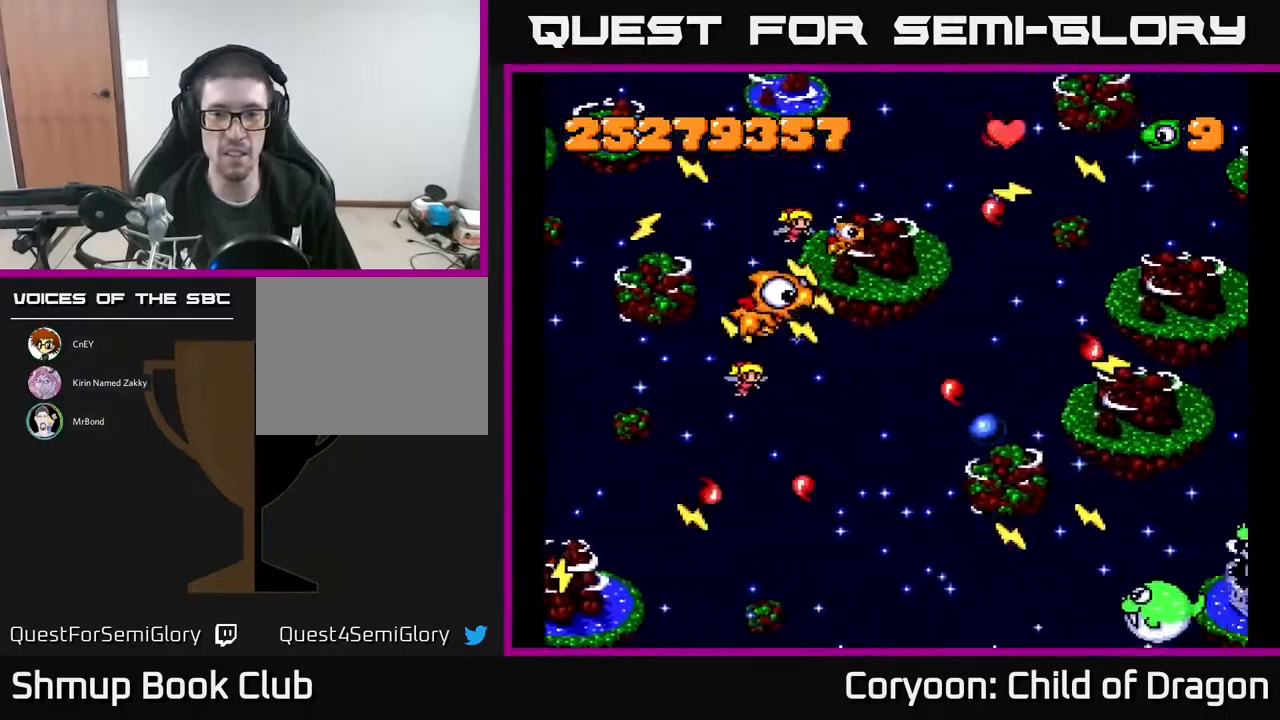
{"buttons": ["A"], "events": [[283, "DPAD_DOWN", "down"], [400, "DPAD_DOWN", "up"]]}
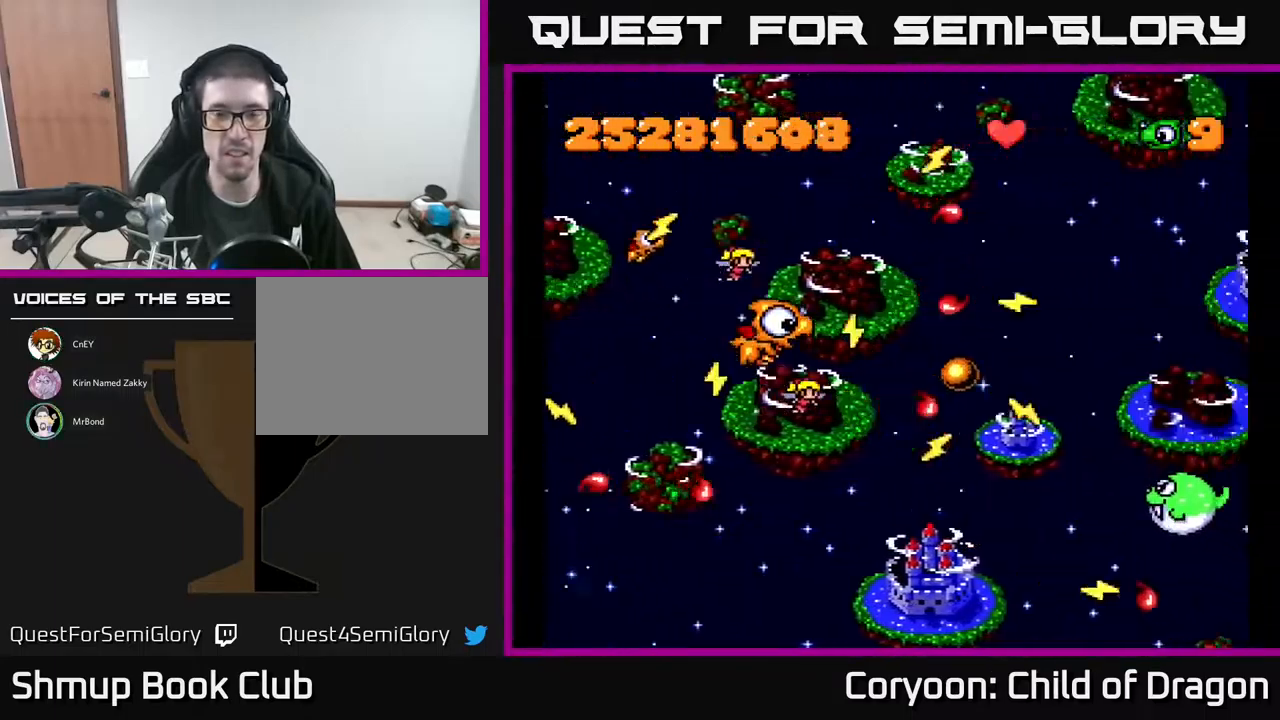
{"buttons": ["A", "DPAD_LEFT"], "events": [[500, "DPAD_LEFT", "down"]]}
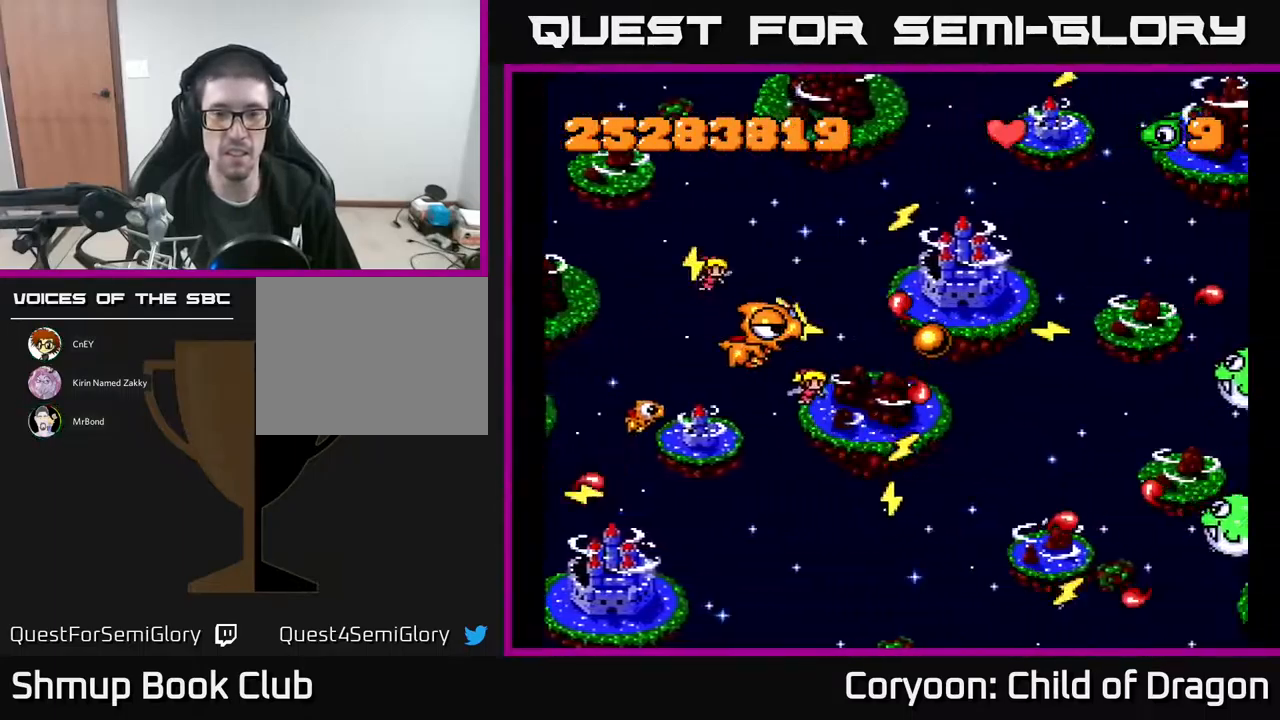
{"buttons": ["A", "DPAD_DOWN"], "events": [[117, "DPAD_LEFT", "up"], [450, "DPAD_DOWN", "down"]]}